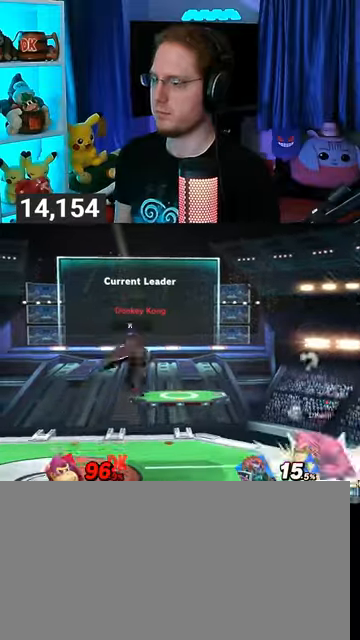
Gameplay with a controller (Nintendo layout); each line is a JSON object with the inputs held at the frame after it. "events" lists button and stick changes between this image and that frame as [ms after this image, input, new state], when the widget could be followed in between. Not read: L3 R3.
{"buttons": ["Y"], "left_stick": "left", "right_stick": "center", "events": [[67, "right_stick", "left"], [133, "right_stick", "center"], [200, "Y", "down"]]}
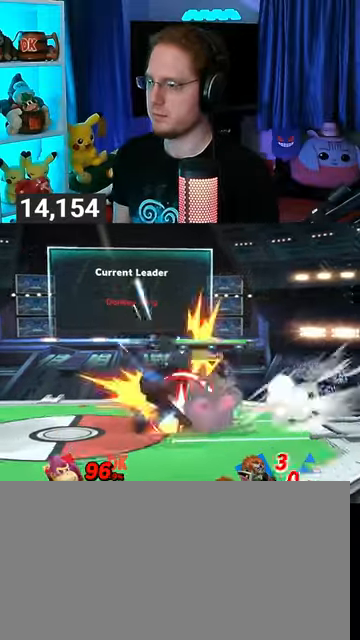
{"buttons": [], "left_stick": "left", "right_stick": "center", "events": [[100, "Y", "up"], [133, "left_stick", "center"], [367, "left_stick", "left"], [433, "Z", "down"], [467, "Z", "up"]]}
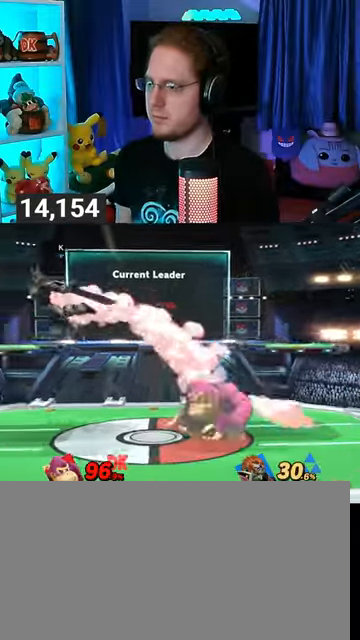
{"buttons": [], "left_stick": "left", "right_stick": "center", "events": []}
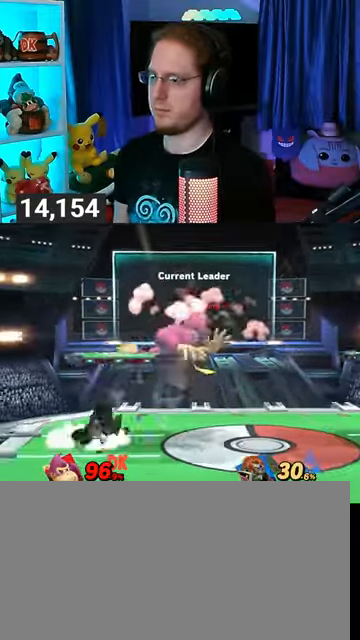
{"buttons": ["R1"], "left_stick": "center", "right_stick": "center", "events": [[200, "R1", "down"], [233, "left_stick", "center"]]}
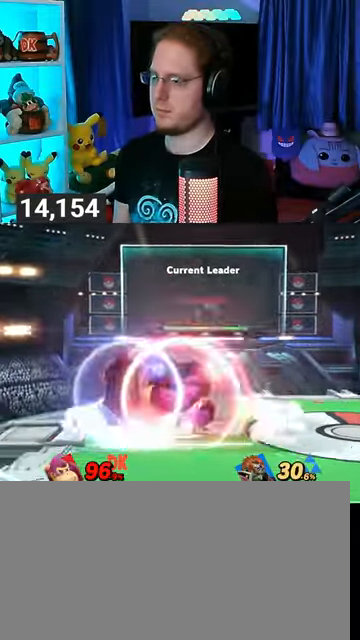
{"buttons": ["Y"], "left_stick": "right", "right_stick": "center", "events": [[100, "Y", "down"], [133, "A", "down"], [133, "R1", "up"], [167, "A", "up"], [167, "Y", "up"], [200, "left_stick", "right"], [267, "Y", "down"]]}
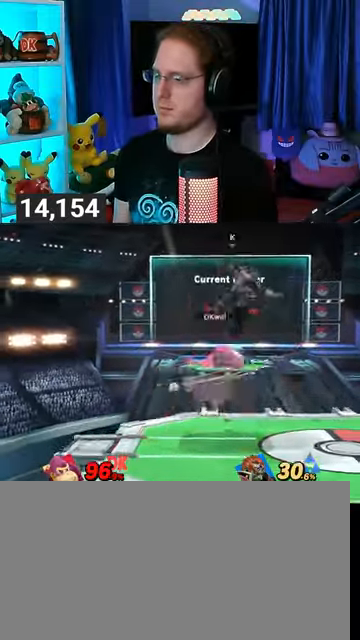
{"buttons": ["A"], "left_stick": "right", "right_stick": "center", "events": [[167, "Y", "up"], [167, "left_stick", "down"], [300, "left_stick", "center"], [333, "Y", "down"], [400, "A", "down"], [400, "left_stick", "right"], [433, "Y", "up"]]}
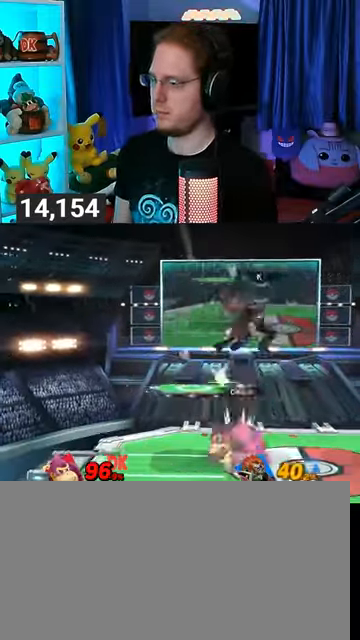
{"buttons": [], "left_stick": "right", "right_stick": "center", "events": [[400, "A", "up"]]}
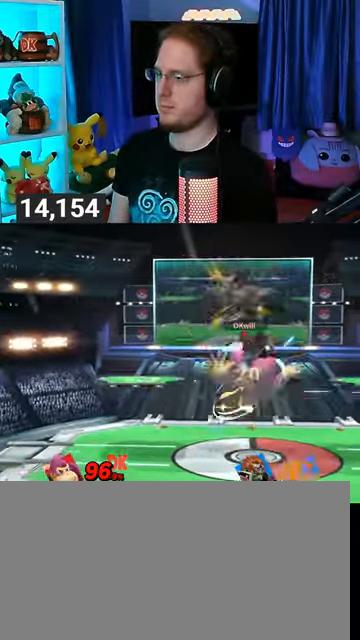
{"buttons": ["Y"], "left_stick": "left", "right_stick": "center", "events": [[67, "A", "down"], [67, "Y", "down"], [100, "Y", "up"], [200, "A", "up"], [233, "left_stick", "left"], [267, "Y", "down"]]}
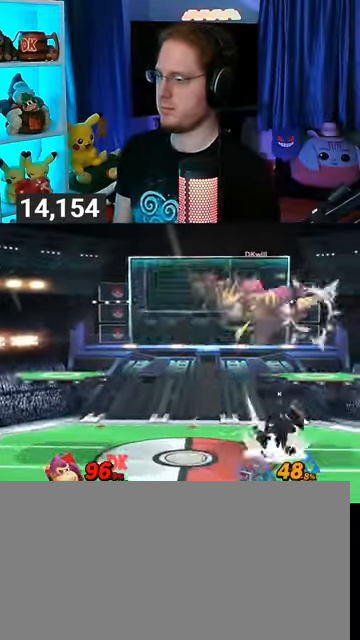
{"buttons": [], "left_stick": "left", "right_stick": "center", "events": [[100, "Y", "up"], [233, "X", "down"], [233, "left_stick", "center"], [333, "X", "up"], [400, "left_stick", "left"]]}
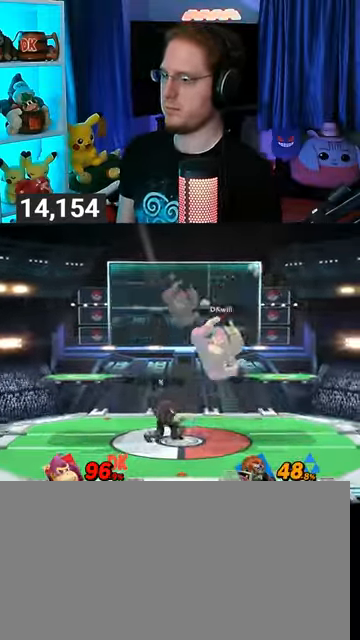
{"buttons": [], "left_stick": "center", "right_stick": "center", "events": [[33, "left_stick", "center"], [100, "R1", "down"], [200, "R1", "up"]]}
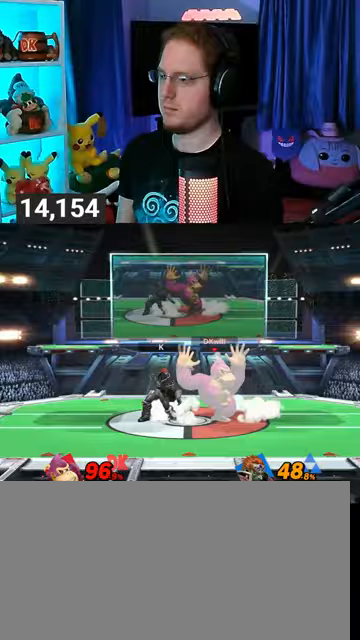
{"buttons": [], "left_stick": "center", "right_stick": "center", "events": [[33, "A", "down"], [100, "A", "up"], [167, "A", "down"], [233, "A", "up"], [267, "A", "down"], [367, "A", "up"], [400, "A", "down"], [433, "A", "up"]]}
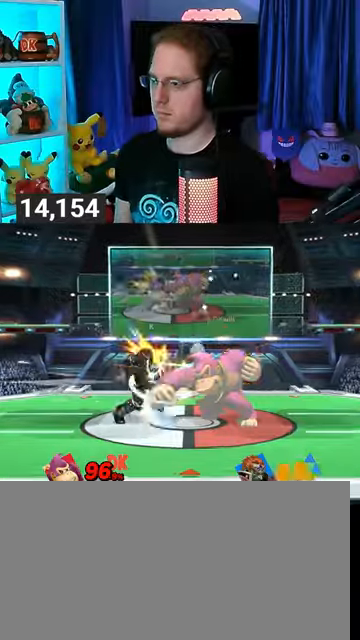
{"buttons": [], "left_stick": "center", "right_stick": "center", "events": [[33, "A", "down"], [67, "A", "up"], [133, "A", "down"], [467, "A", "up"]]}
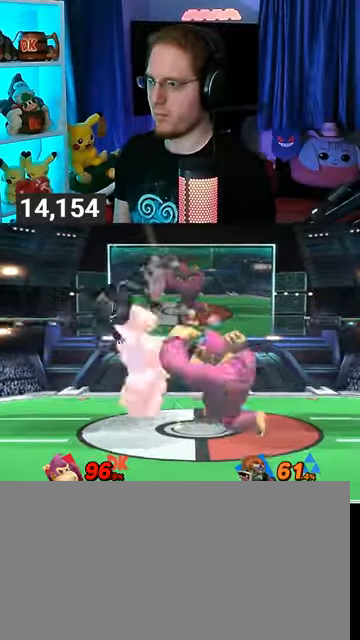
{"buttons": ["Y"], "left_stick": "left", "right_stick": "center", "events": [[233, "left_stick", "left"], [333, "Y", "down"], [333, "left_stick", "center"], [367, "A", "down"], [367, "Y", "up"], [400, "A", "up"], [500, "Y", "down"], [500, "left_stick", "left"]]}
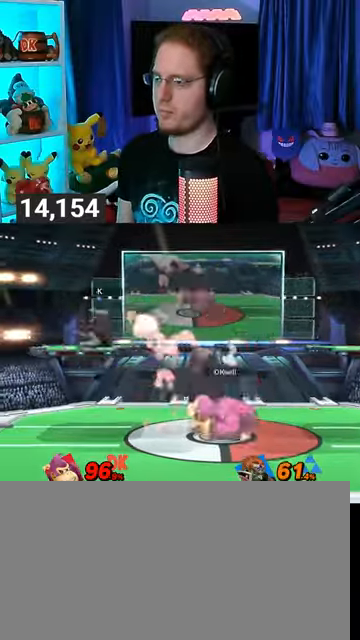
{"buttons": ["Y"], "left_stick": "center", "right_stick": "center", "events": [[300, "Y", "up"], [333, "left_stick", "down"], [400, "left_stick", "center"], [433, "Y", "down"]]}
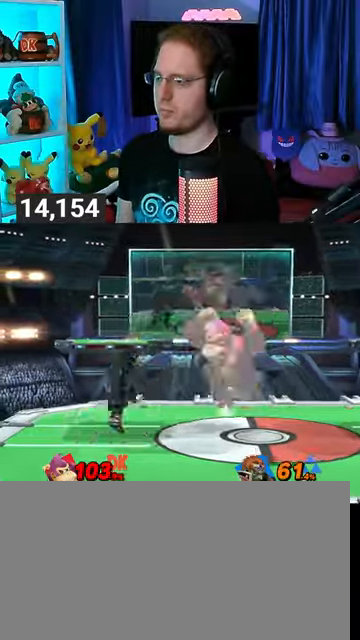
{"buttons": [], "left_stick": "down-right", "right_stick": "center", "events": [[167, "Y", "up"], [167, "left_stick", "right"], [333, "left_stick", "up-right"], [333, "right_stick", "left"], [400, "right_stick", "center"], [433, "left_stick", "down-right"]]}
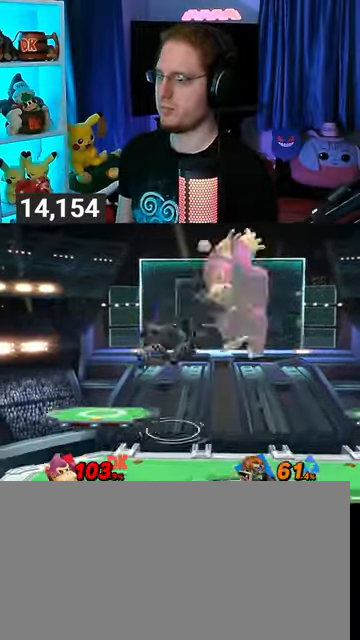
{"buttons": ["A"], "left_stick": "center", "right_stick": "center", "events": [[67, "left_stick", "right"], [333, "left_stick", "center"], [500, "A", "down"]]}
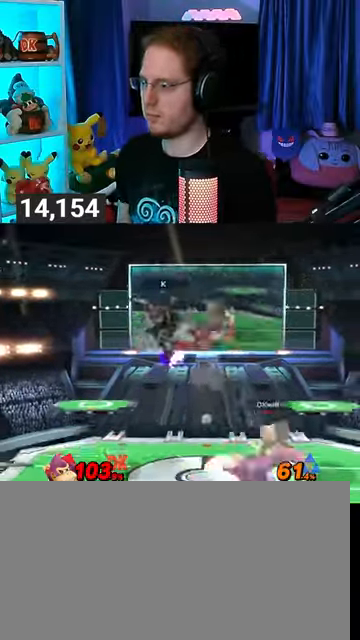
{"buttons": [], "left_stick": "center", "right_stick": "center", "events": [[133, "A", "up"], [200, "A", "down"], [267, "A", "up"], [433, "A", "down"], [467, "A", "up"]]}
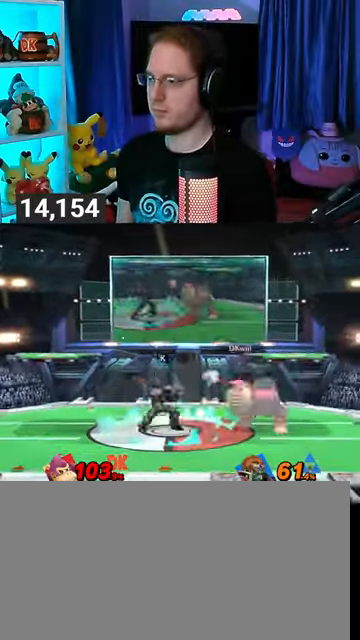
{"buttons": [], "left_stick": "center", "right_stick": "center", "events": [[67, "A", "down"], [100, "A", "up"], [367, "A", "down"], [467, "A", "up"]]}
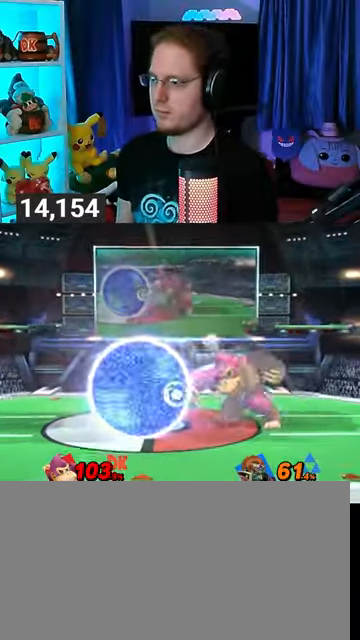
{"buttons": ["R1"], "left_stick": "center", "right_stick": "center", "events": [[33, "A", "down"], [67, "A", "up"], [167, "A", "down"], [233, "A", "up"], [367, "R1", "down"]]}
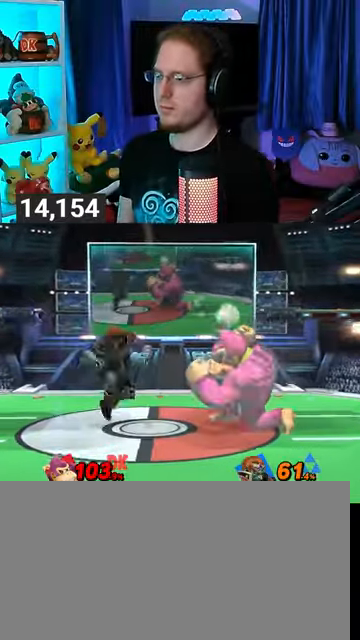
{"buttons": [], "left_stick": "right", "right_stick": "center", "events": [[333, "R1", "up"], [333, "Y", "down"], [367, "Y", "up"], [367, "left_stick", "right"]]}
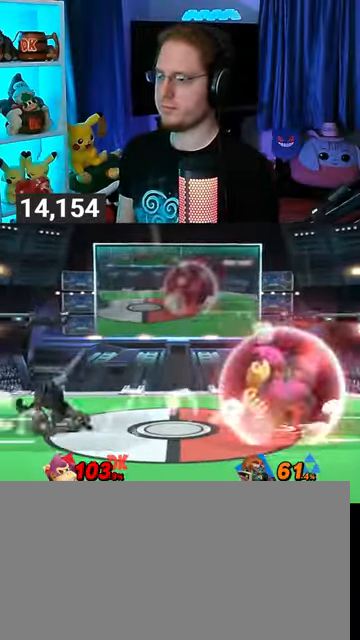
{"buttons": [], "left_stick": "left", "right_stick": "center", "events": [[267, "left_stick", "down"], [400, "left_stick", "center"], [467, "left_stick", "left"]]}
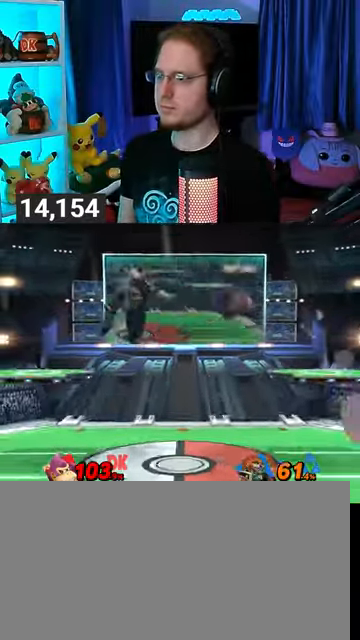
{"buttons": ["Y"], "left_stick": "left", "right_stick": "center", "events": [[200, "right_stick", "up-left"], [300, "right_stick", "center"], [333, "Y", "down"]]}
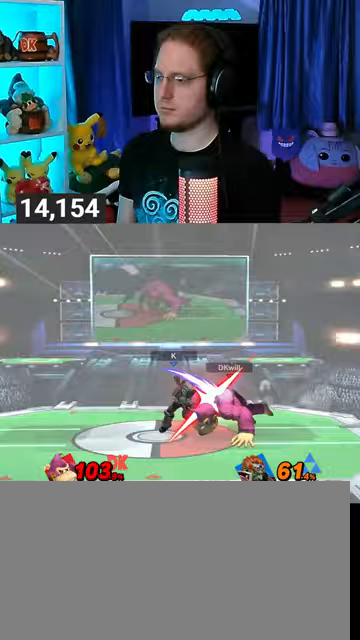
{"buttons": ["Y"], "left_stick": "left", "right_stick": "center", "events": []}
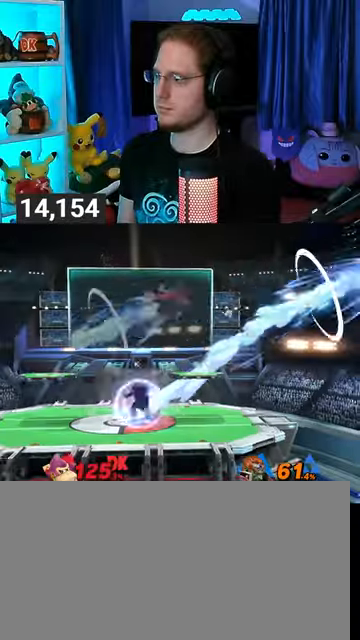
{"buttons": [], "left_stick": "left", "right_stick": "center", "events": [[33, "Y", "up"]]}
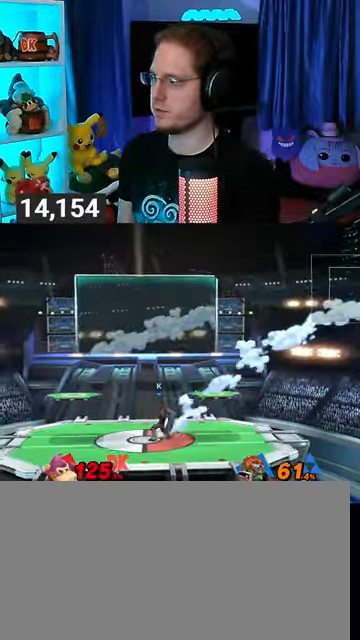
{"buttons": [], "left_stick": "left", "right_stick": "center", "events": []}
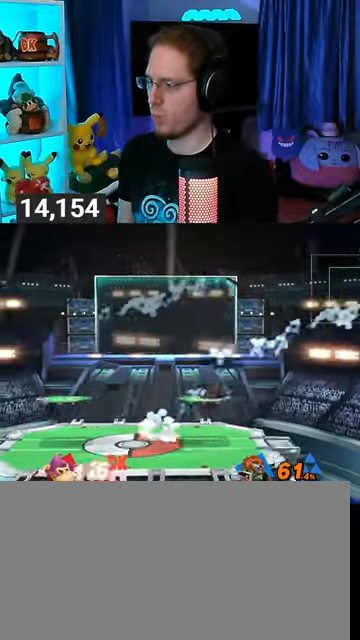
{"buttons": [], "left_stick": "left", "right_stick": "center", "events": []}
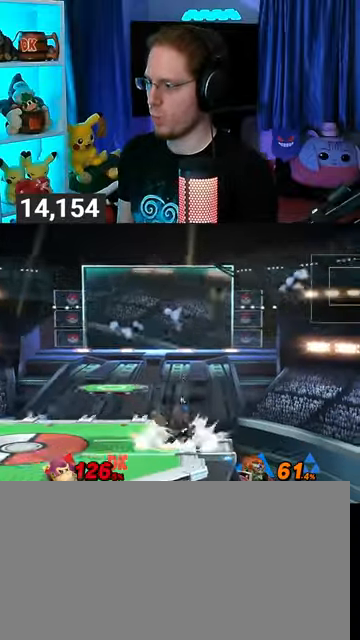
{"buttons": [], "left_stick": "center", "right_stick": "center", "events": [[367, "left_stick", "center"]]}